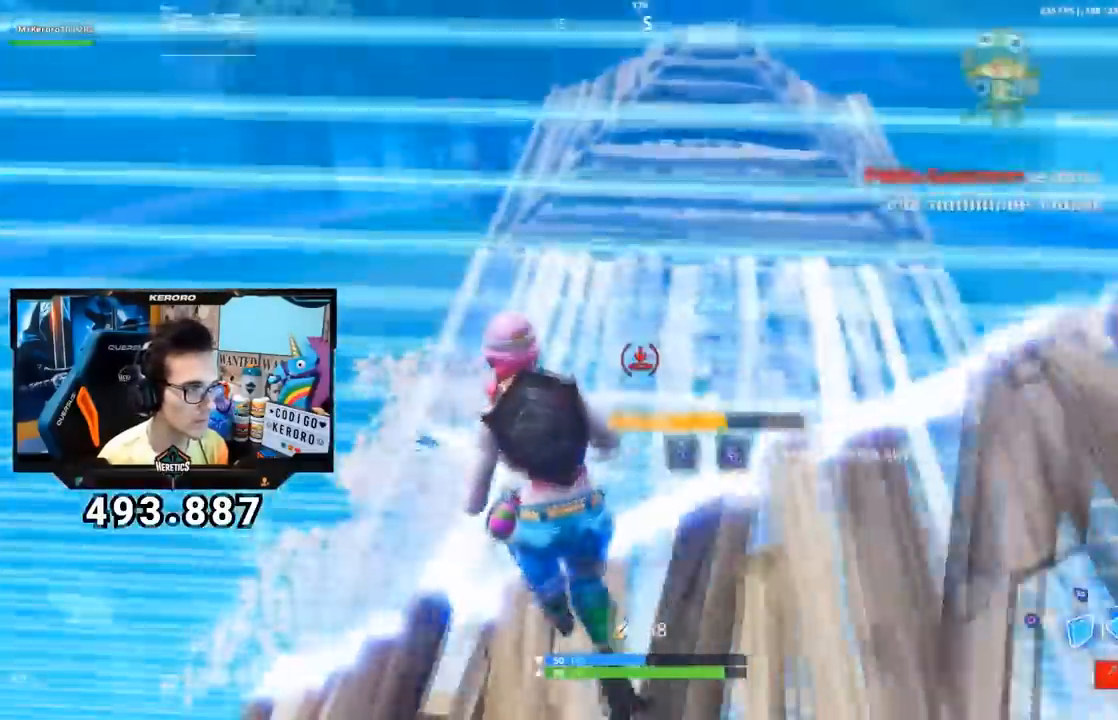
Gameplay with a controller (PlayStation layout); each line is a JSON object with the inputs held at the frame after it. "events" lists button and stick changes between this image and that frame as [ms after this image, input, new state], when the widget could be followed in between.
{"buttons": ["R1"], "left_stick": "up-right", "right_stick": "right", "events": [[66, "right_stick", "down-right"], [100, "left_stick", "down-left"], [167, "CROSS", "down"], [183, "left_stick", "down-right"], [233, "CROSS", "up"], [283, "left_stick", "up-right"], [283, "right_stick", "up-right"], [350, "CROSS", "down"], [350, "right_stick", "center"], [434, "CROSS", "up"], [434, "right_stick", "right"]]}
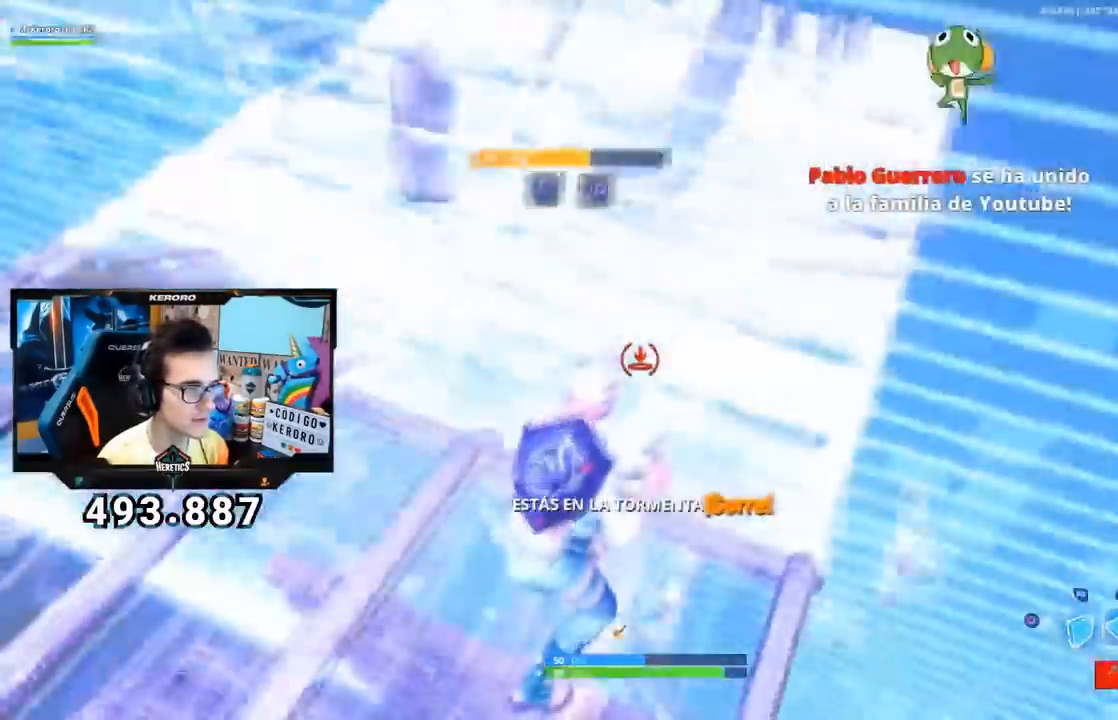
{"buttons": ["L1"], "left_stick": "up-right", "right_stick": "center", "events": [[34, "right_stick", "center"], [67, "CROSS", "down"], [167, "CROSS", "up"], [184, "right_stick", "left"], [384, "L1", "down"], [384, "R1", "up"], [451, "right_stick", "center"]]}
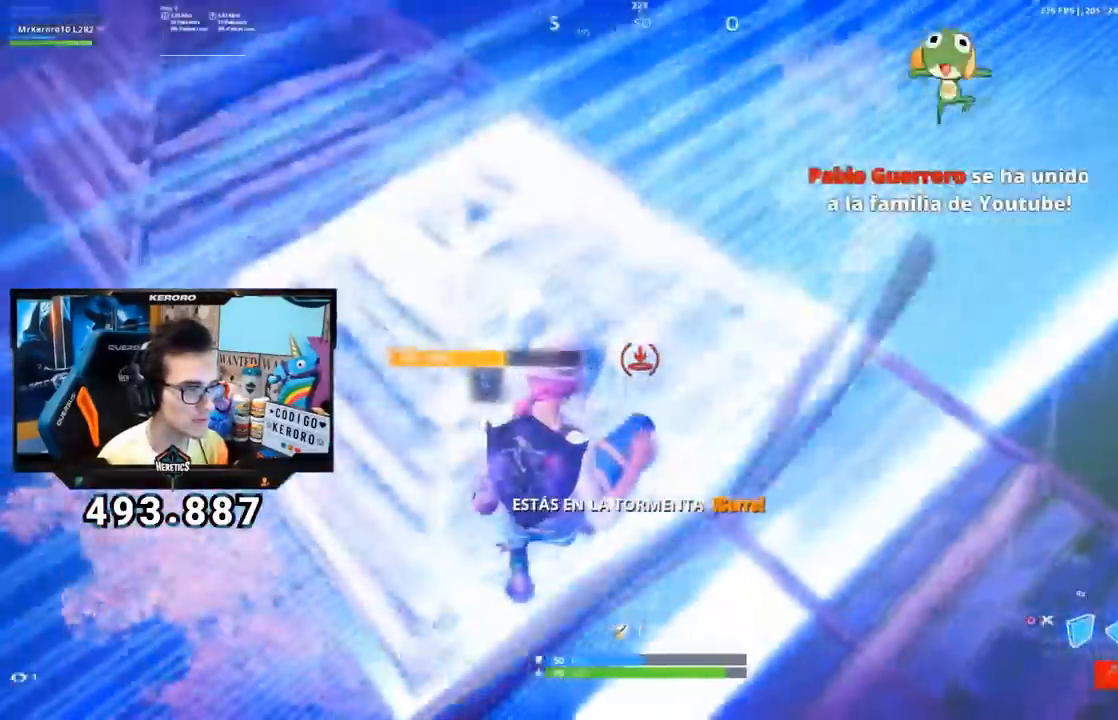
{"buttons": ["CIRCLE"], "left_stick": "left", "right_stick": "center", "events": [[67, "right_stick", "right"], [100, "L1", "up"], [167, "L1", "down"], [167, "R1", "down"], [250, "right_stick", "up"], [283, "L1", "up"], [317, "right_stick", "center"], [333, "CIRCLE", "down"], [333, "left_stick", "up-left"], [367, "R1", "up"], [383, "left_stick", "left"], [450, "CIRCLE", "up"], [500, "CIRCLE", "down"]]}
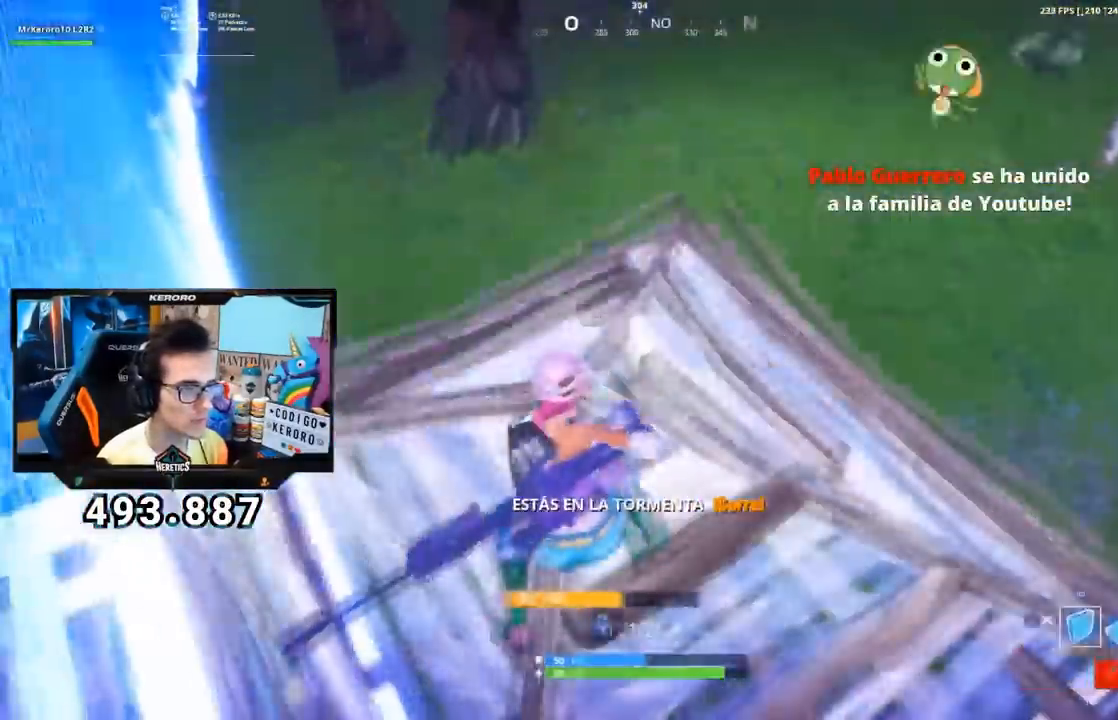
{"buttons": ["CROSS"], "left_stick": "right", "right_stick": "center"}
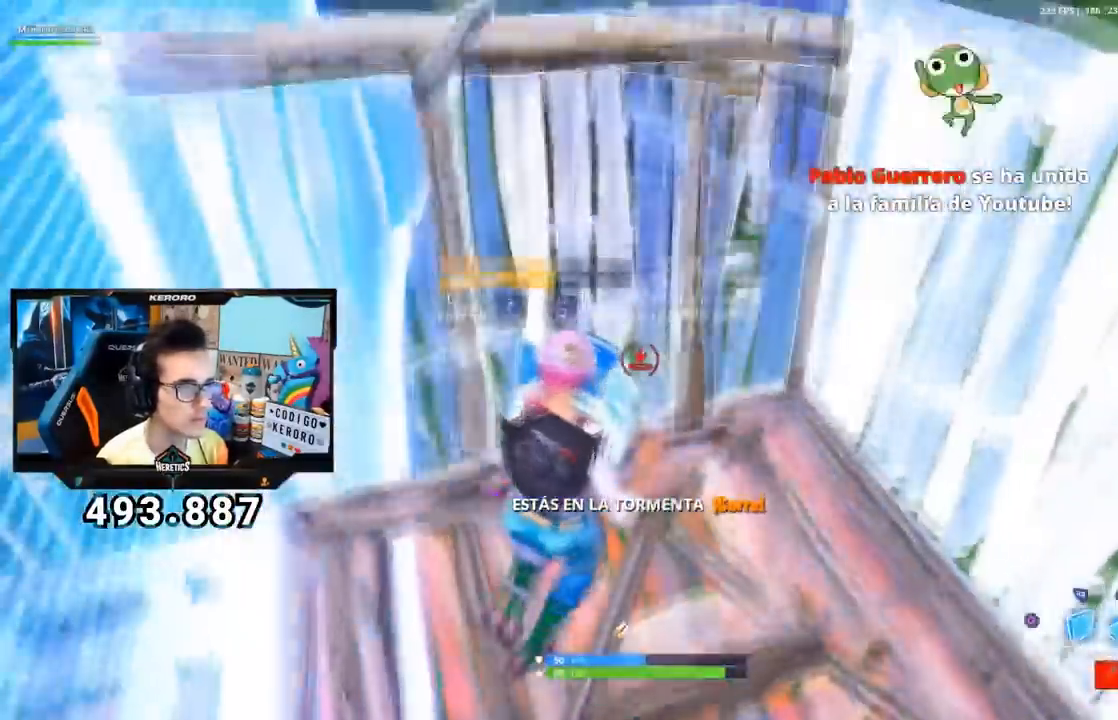
{"buttons": [], "left_stick": "left", "right_stick": "center", "events": [[183, "CROSS", "up"], [217, "right_stick", "down"], [267, "right_stick", "center"], [317, "R1", "down"], [417, "left_stick", "down"], [450, "R1", "up"], [500, "left_stick", "left"]]}
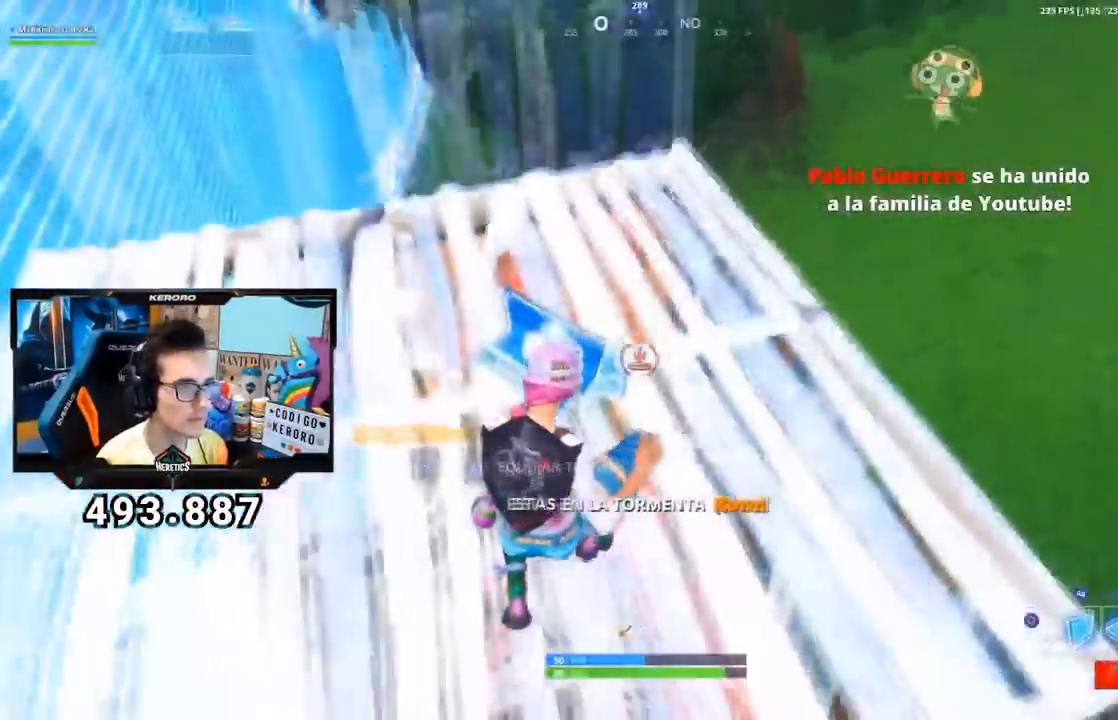
{"buttons": [], "left_stick": "down-left", "right_stick": "center", "events": [[17, "right_stick", "up"], [50, "CROSS", "down"], [50, "R2", "down"], [84, "right_stick", "center"], [117, "left_stick", "up-left"], [200, "L2", "down"], [217, "CROSS", "up"], [234, "left_stick", "up"], [317, "CIRCLE", "down"], [351, "L2", "up"], [351, "R2", "up"], [367, "CIRCLE", "up"], [417, "left_stick", "center"], [467, "left_stick", "down-left"]]}
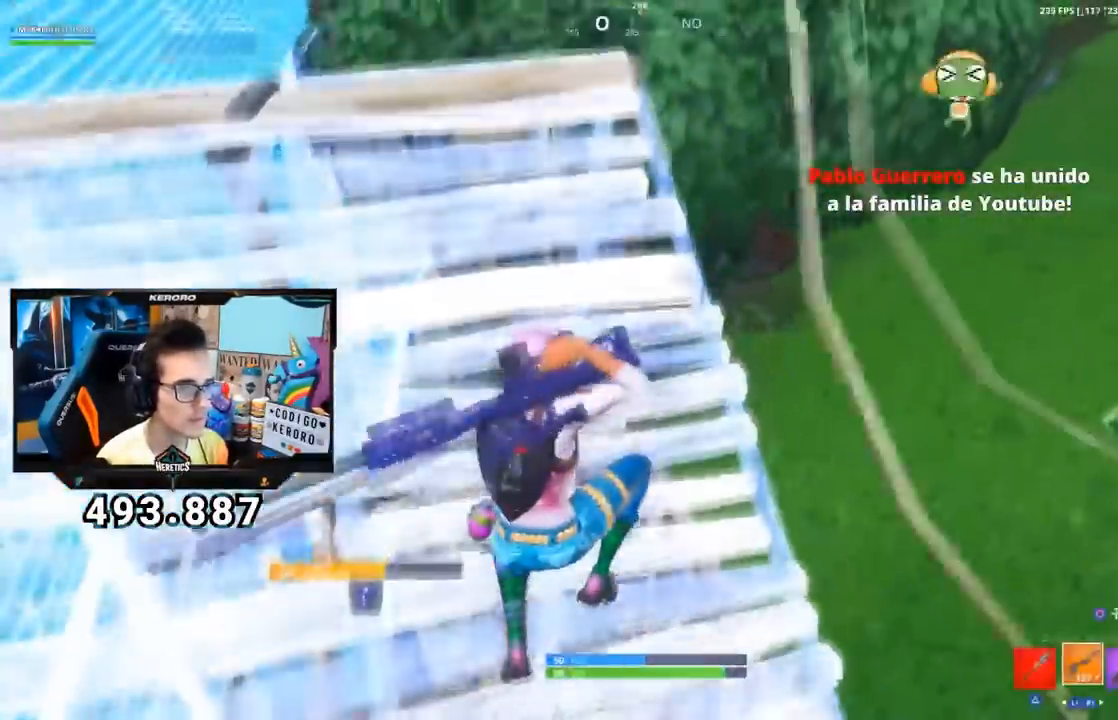
{"buttons": [], "left_stick": "right", "right_stick": "up"}
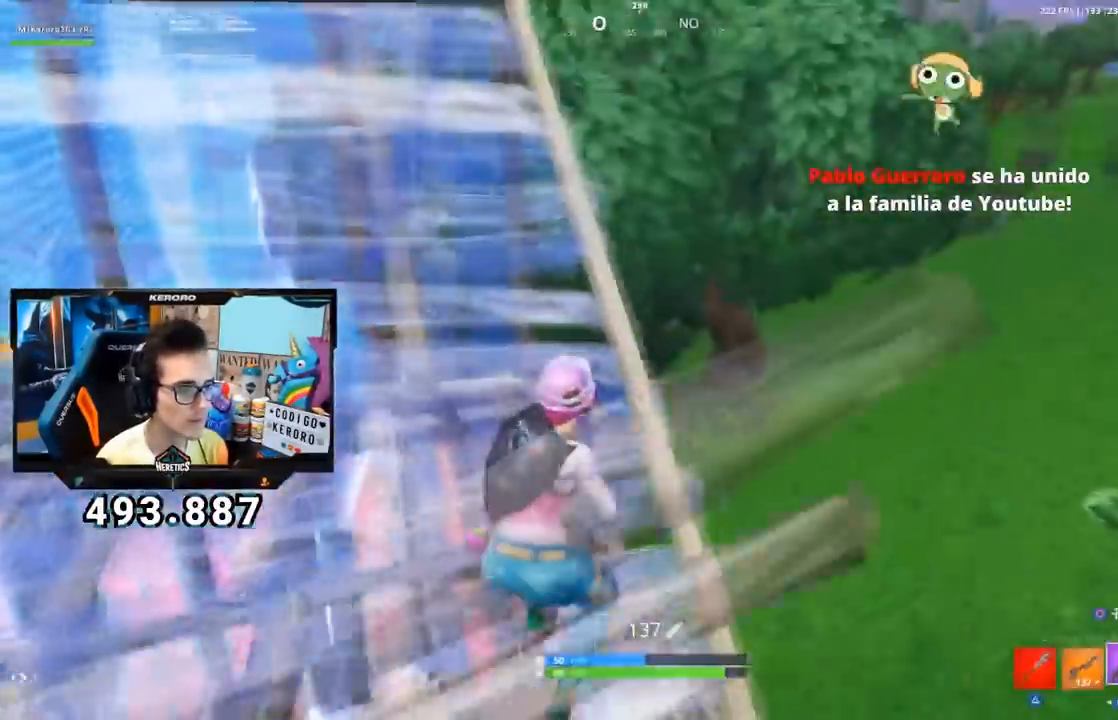
{"buttons": ["L1", "L2"], "left_stick": "center", "right_stick": "right", "events": [[50, "right_stick", "center"], [100, "CROSS", "down"], [100, "R3", "down"], [184, "left_stick", "center"], [234, "right_stick", "right"], [251, "R3", "up"], [251, "left_stick", "left"], [267, "L2", "down"], [351, "L2", "up"], [351, "left_stick", "right"], [417, "L2", "down"], [434, "CROSS", "up"], [484, "left_stick", "center"], [501, "L1", "down"]]}
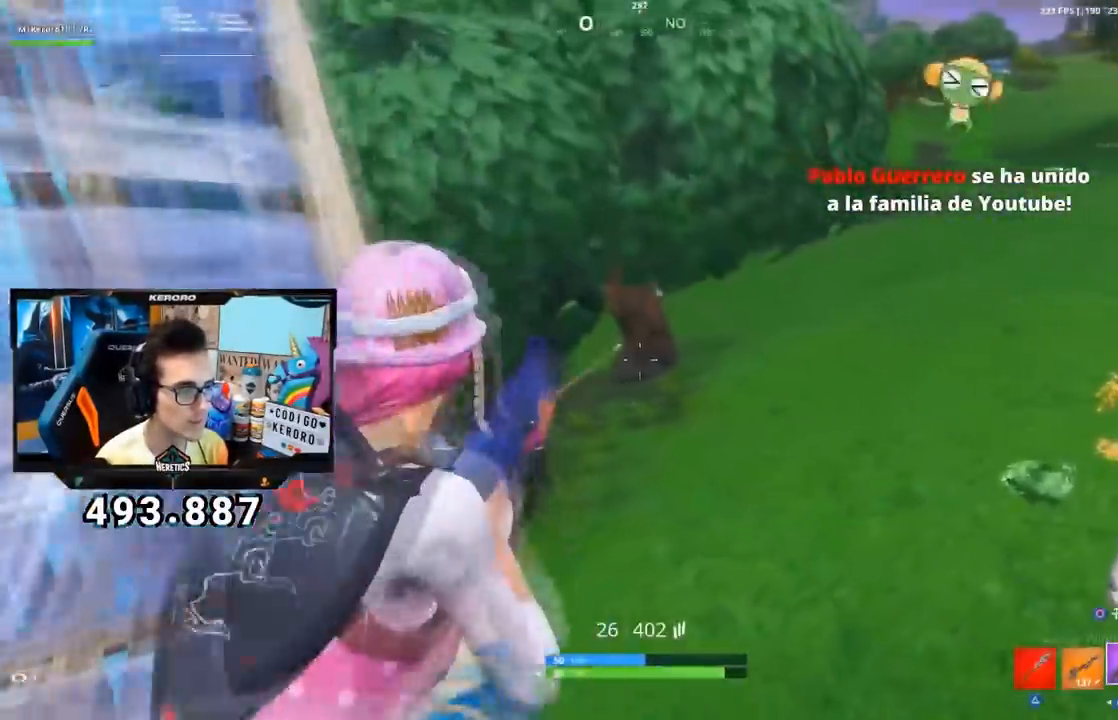
{"buttons": ["L1", "L2", "R2"], "left_stick": "up-right", "right_stick": "center"}
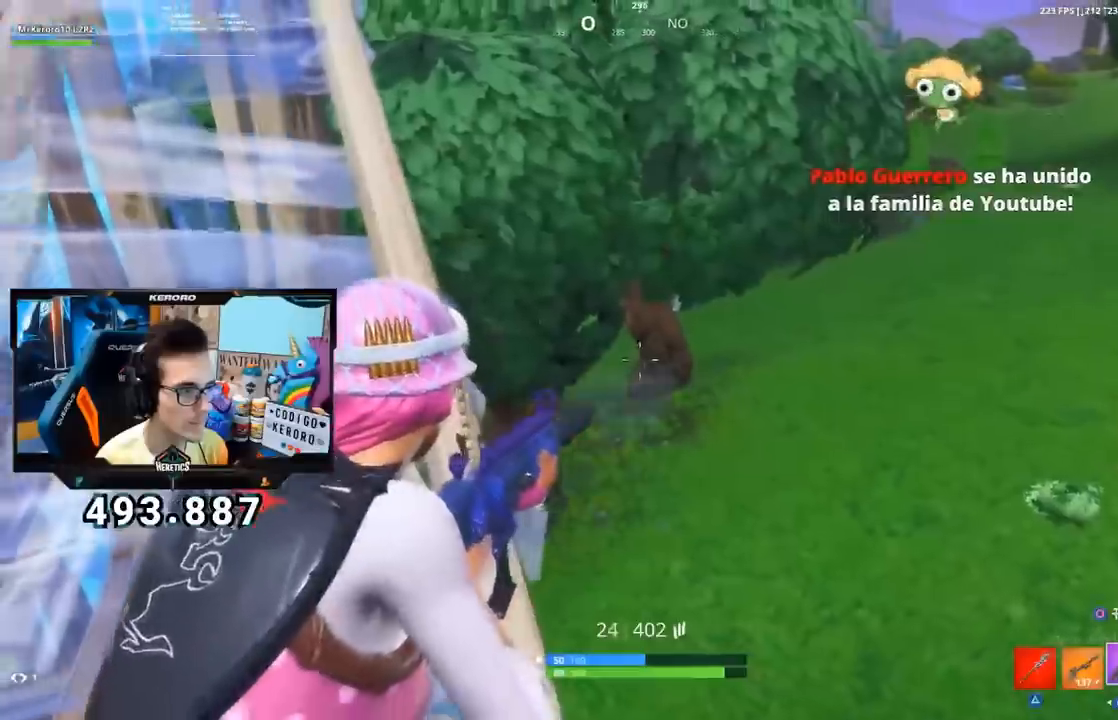
{"buttons": [], "left_stick": "left", "right_stick": "center", "events": [[117, "left_stick", "center"], [217, "left_stick", "down-right"], [317, "left_stick", "down-left"], [367, "left_stick", "left"], [417, "CIRCLE", "down"], [417, "L1", "up"], [417, "L2", "up"], [451, "R2", "up"], [484, "CIRCLE", "up"]]}
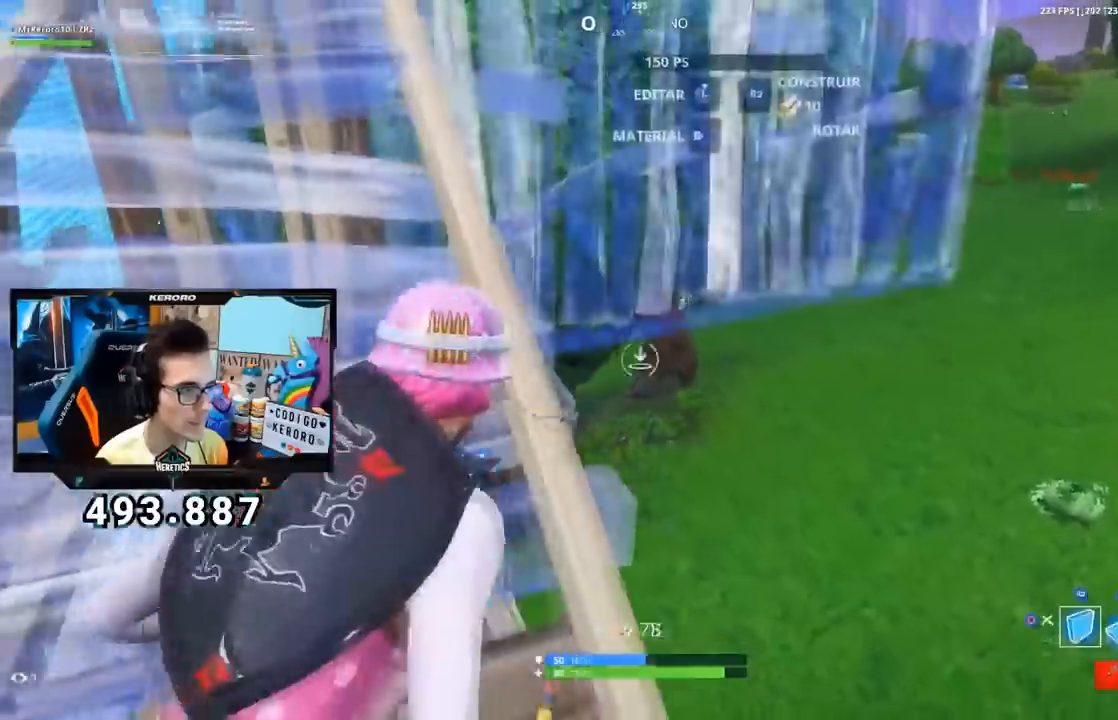
{"buttons": ["CROSS"], "left_stick": "up-left", "right_stick": "center", "events": [[50, "right_stick", "left"], [267, "left_stick", "up-left"], [267, "right_stick", "center"], [283, "CROSS", "down"]]}
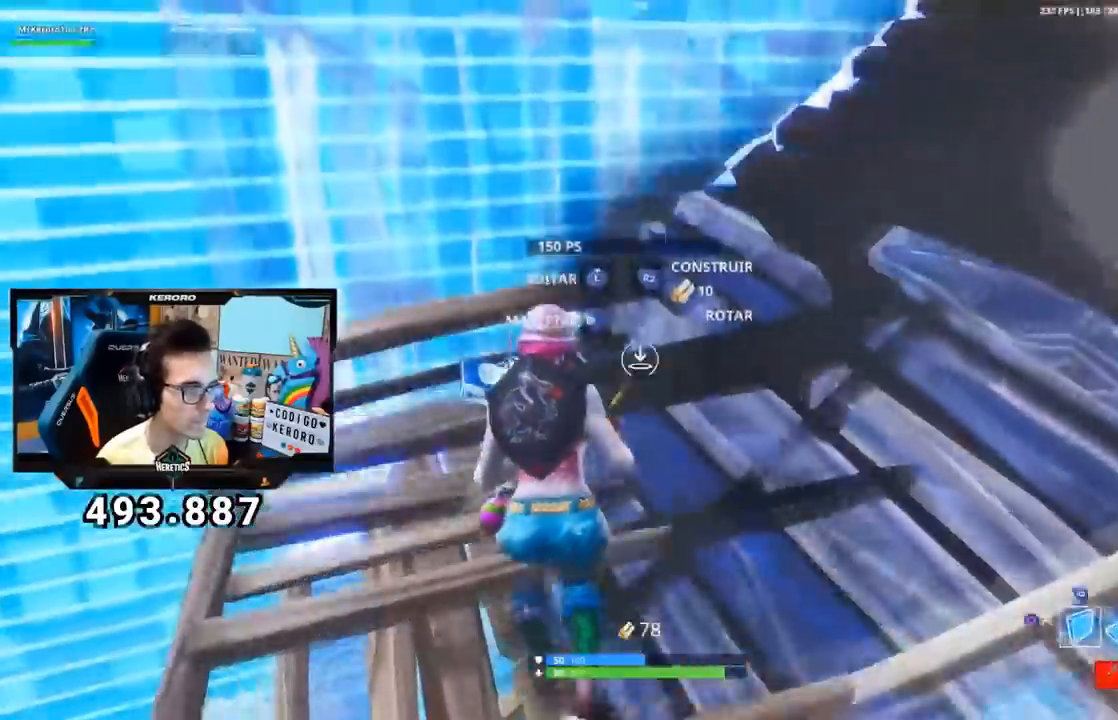
{"buttons": ["R1"], "left_stick": "right", "right_stick": "down-right"}
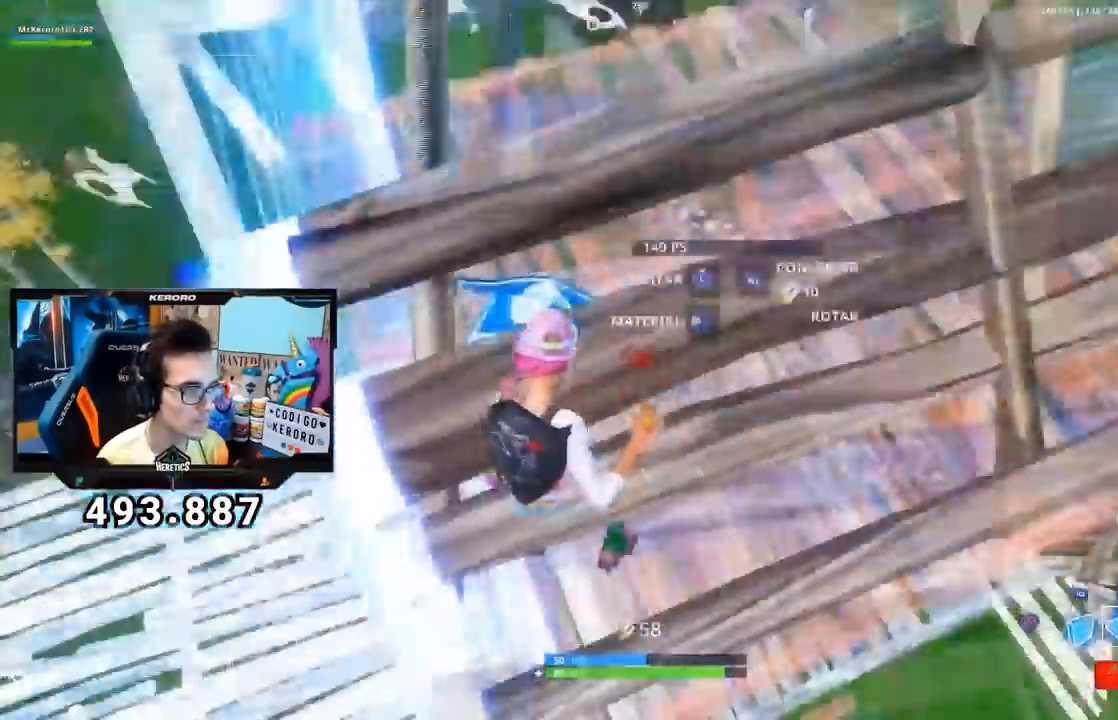
{"buttons": ["R1"], "left_stick": "up", "right_stick": "down-right", "events": [[33, "left_stick", "up-right"], [83, "right_stick", "center"], [233, "right_stick", "up-left"], [317, "left_stick", "left"], [434, "right_stick", "center"], [484, "left_stick", "up"], [484, "right_stick", "down-right"]]}
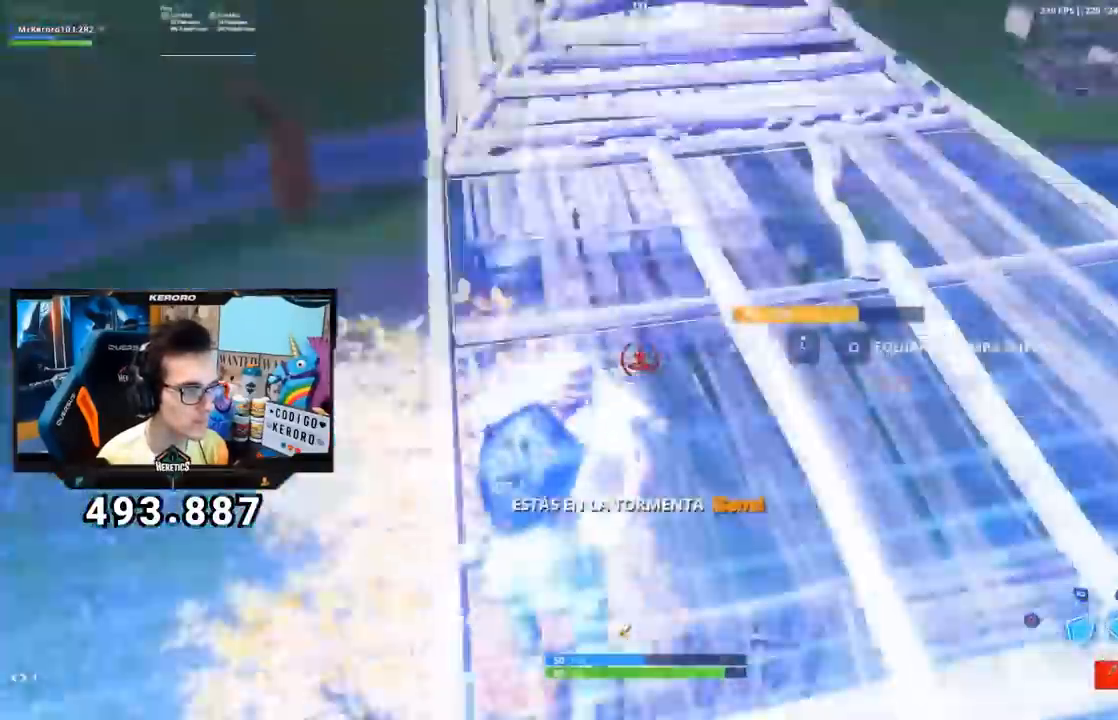
{"buttons": ["CROSS"], "left_stick": "right", "right_stick": "center", "events": [[17, "left_stick", "up-right"], [117, "left_stick", "right"], [234, "right_stick", "up"], [367, "R1", "up"], [384, "right_stick", "center"], [417, "CROSS", "down"]]}
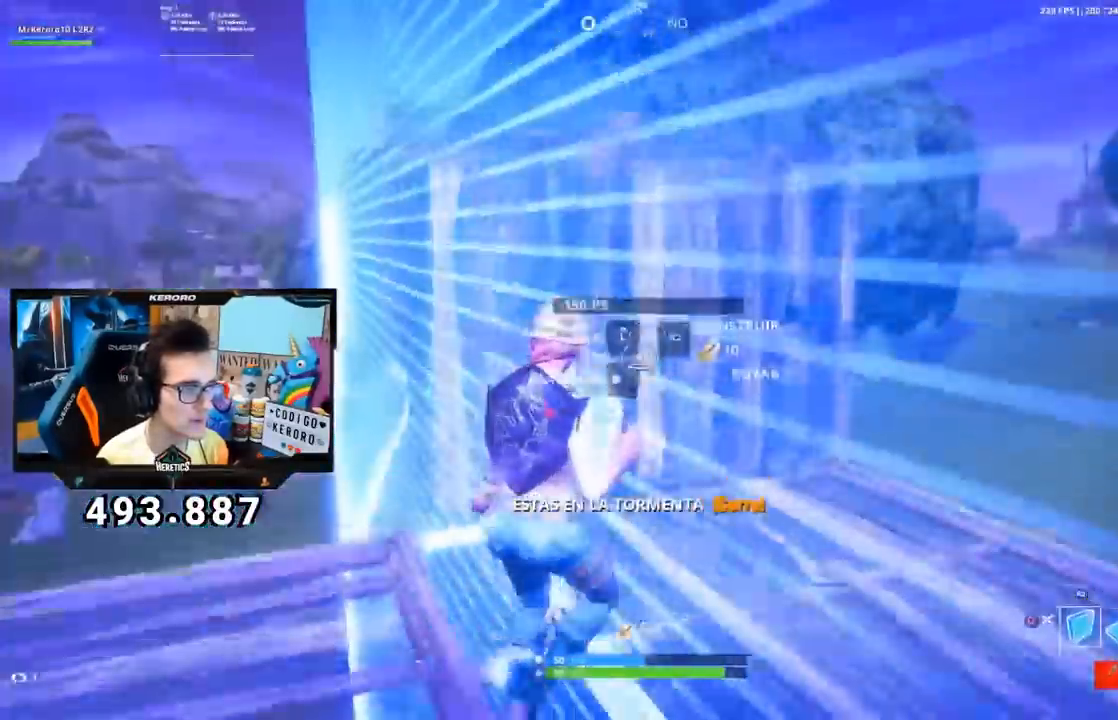
{"buttons": ["CROSS"], "left_stick": "up-right", "right_stick": "center", "events": [[16, "R2", "down"], [133, "right_stick", "down-left"], [200, "L2", "down"], [217, "right_stick", "center"], [250, "L1", "down"], [250, "R2", "up"], [267, "left_stick", "up-right"], [317, "CIRCLE", "down"], [367, "L1", "up"], [367, "L2", "up"], [400, "CIRCLE", "up"]]}
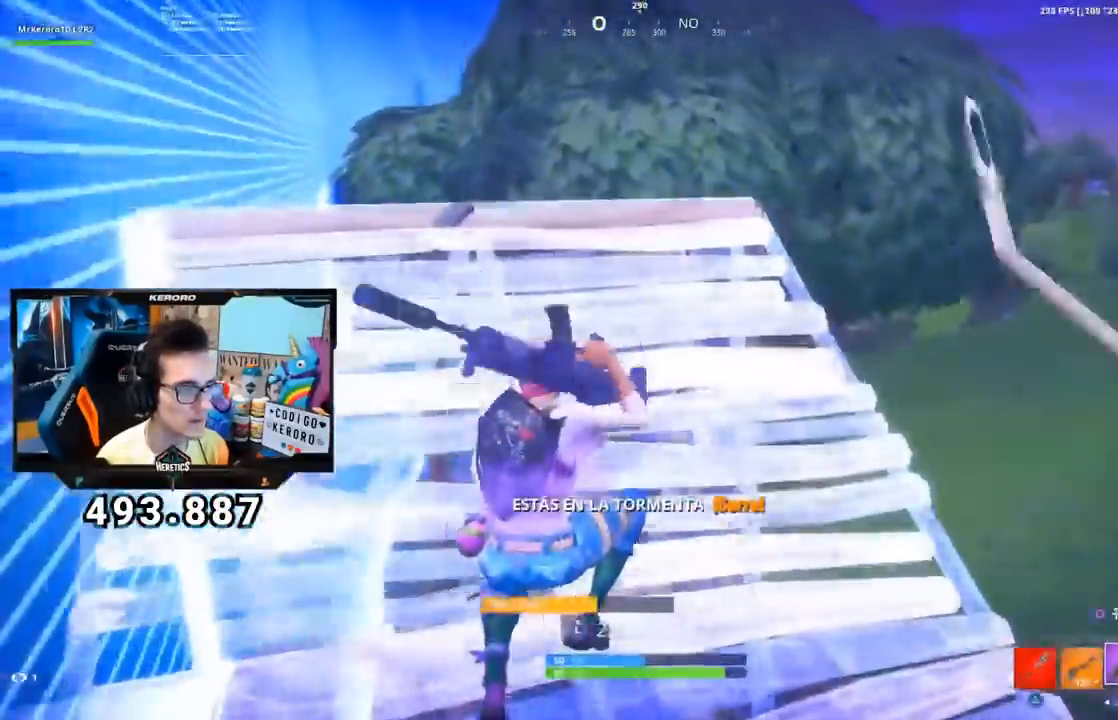
{"buttons": ["CROSS"], "left_stick": "down", "right_stick": "center", "events": [[367, "R3", "down"], [451, "R3", "up"], [451, "left_stick", "down"]]}
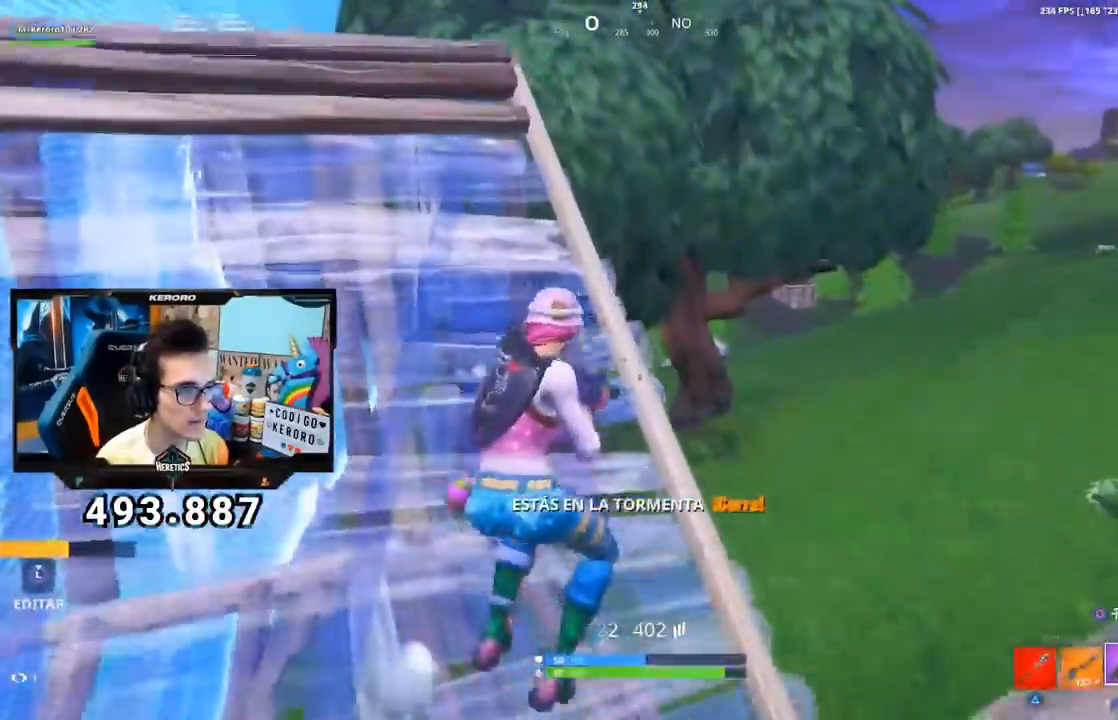
{"buttons": [], "left_stick": "right", "right_stick": "center", "events": [[200, "CROSS", "up"], [383, "left_stick", "right"]]}
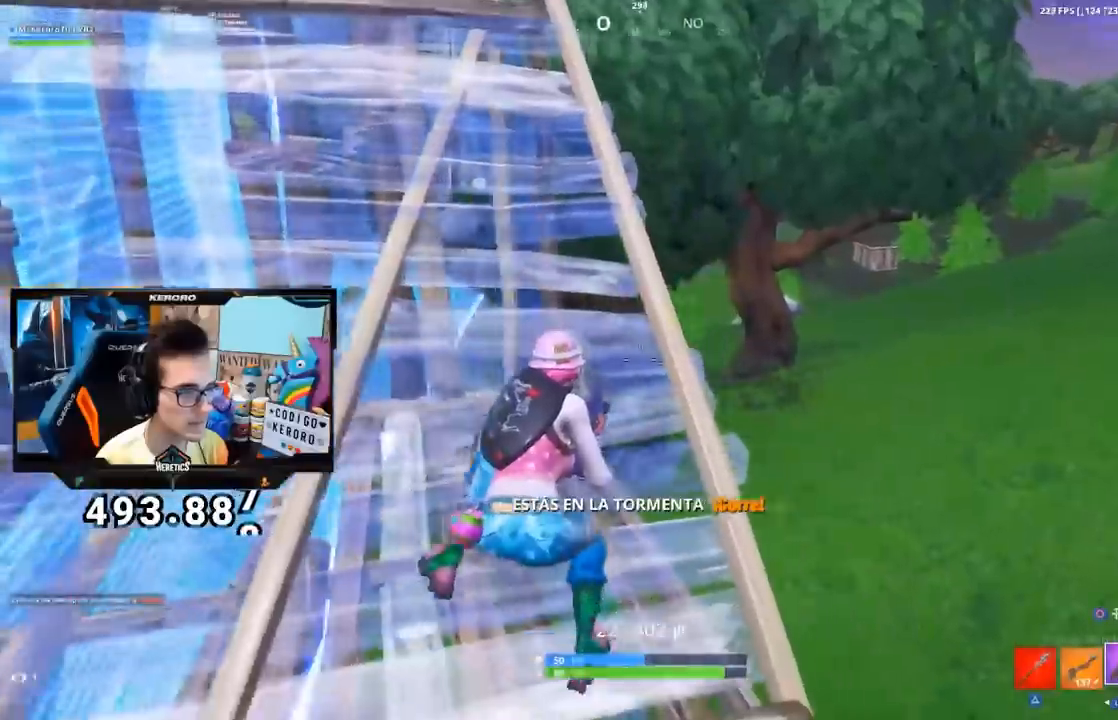
{"buttons": [], "left_stick": "down-right", "right_stick": "center", "events": [[84, "left_stick", "up-right"], [184, "left_stick", "up-left"], [334, "left_stick", "down-right"]]}
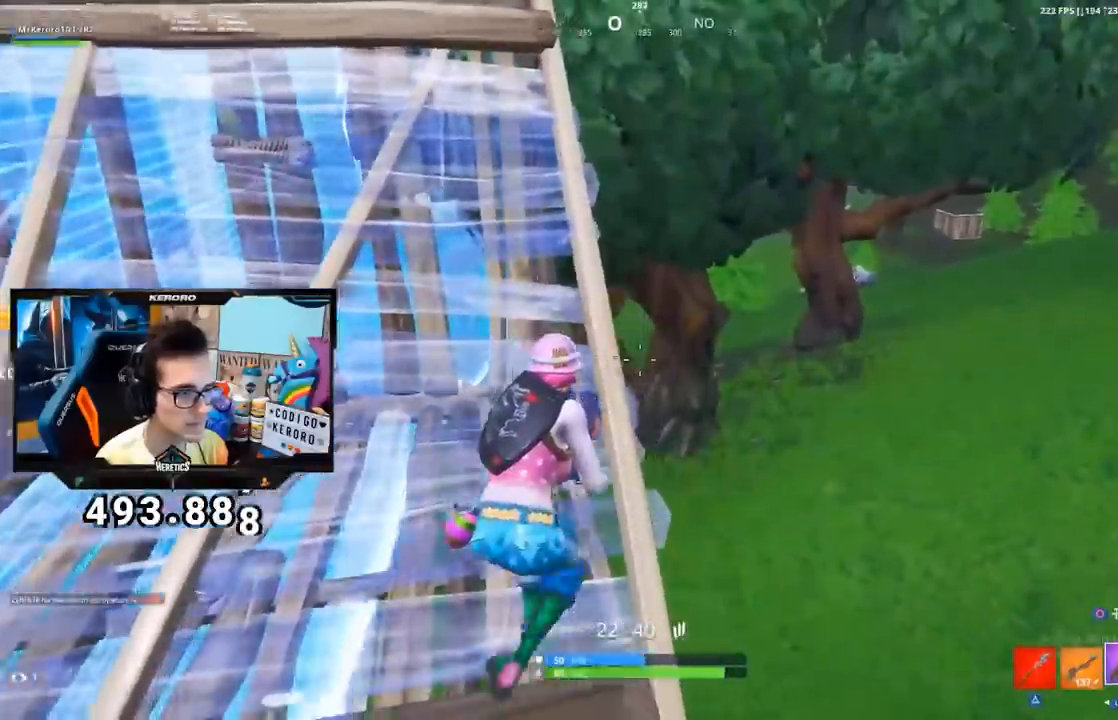
{"buttons": [], "left_stick": "right", "right_stick": "right", "events": [[84, "right_stick", "down"], [134, "left_stick", "down"], [300, "right_stick", "right"], [501, "left_stick", "right"]]}
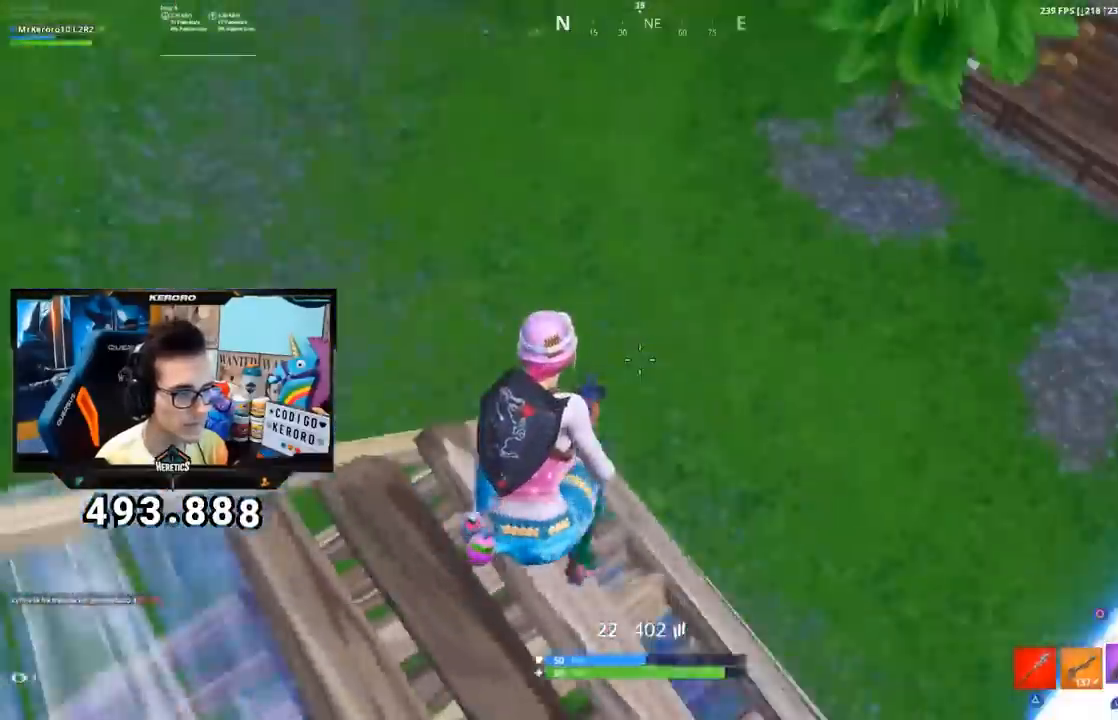
{"buttons": ["CROSS", "CIRCLE"], "left_stick": "up", "right_stick": "center", "events": [[16, "right_stick", "center"], [66, "CROSS", "down"], [216, "right_stick", "down"], [333, "left_stick", "up-right"], [350, "right_stick", "center"], [450, "CIRCLE", "down"], [483, "left_stick", "up"]]}
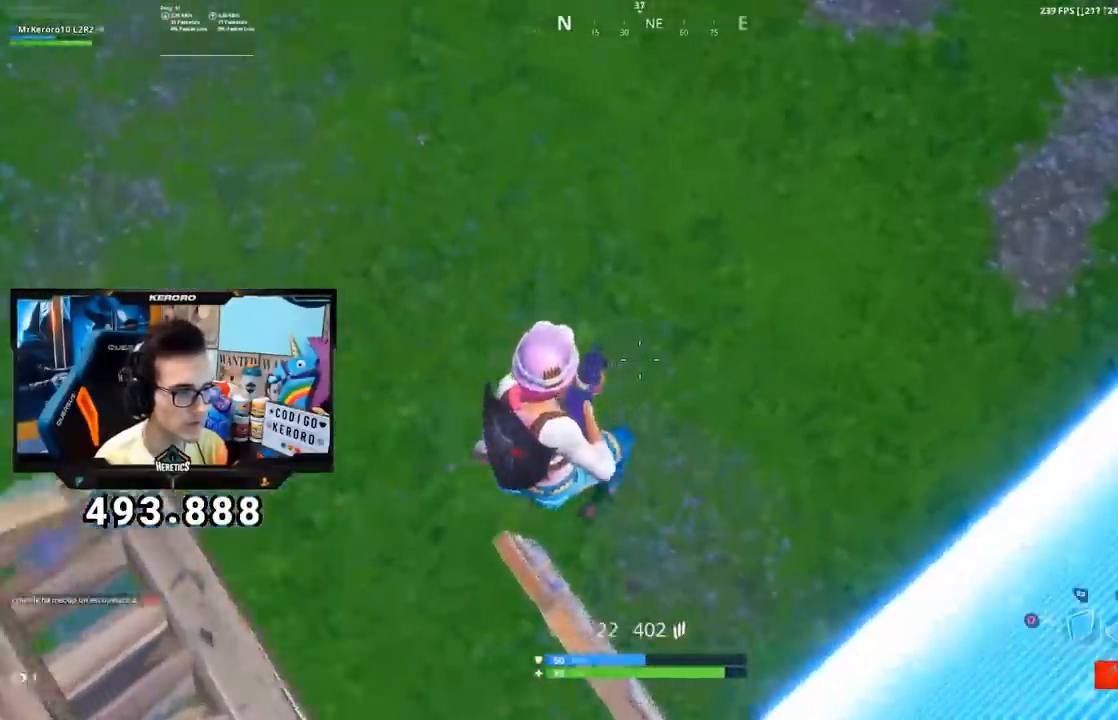
{"buttons": ["L2"], "left_stick": "up", "right_stick": "up-left", "events": [[17, "CIRCLE", "up"], [17, "CROSS", "up"], [117, "right_stick", "down-left"], [267, "right_stick", "center"], [284, "L2", "down"], [400, "right_stick", "up-left"]]}
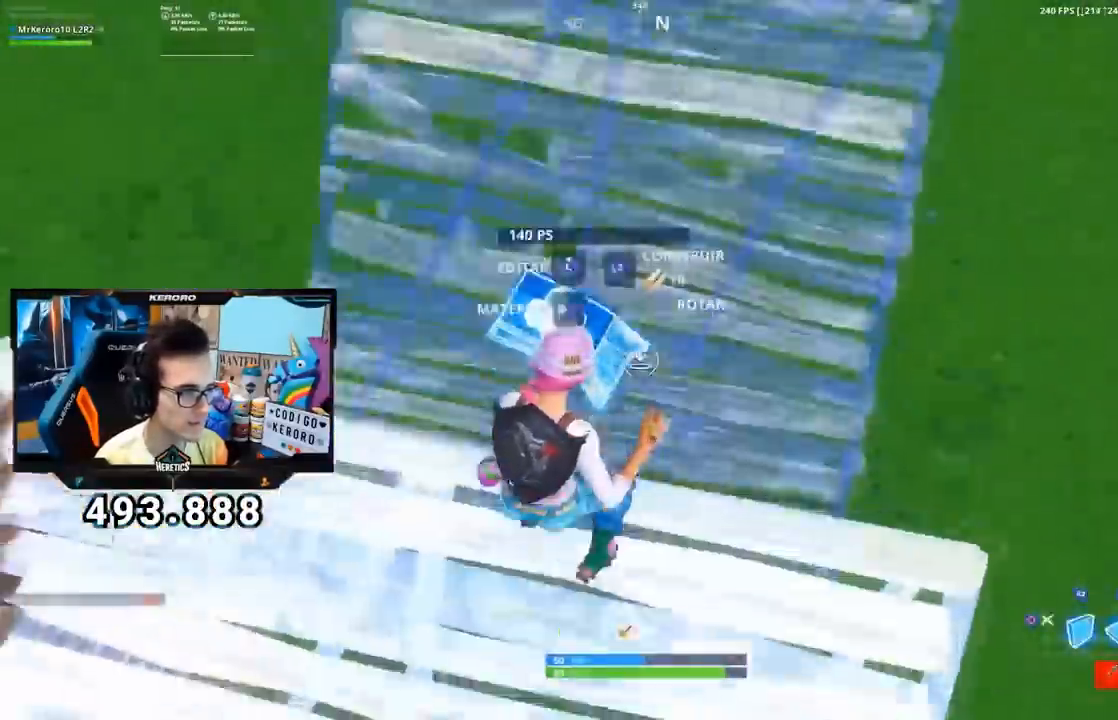
{"buttons": [], "left_stick": "up-right", "right_stick": "center", "events": [[116, "left_stick", "up-right"], [200, "right_stick", "center"], [333, "L2", "up"]]}
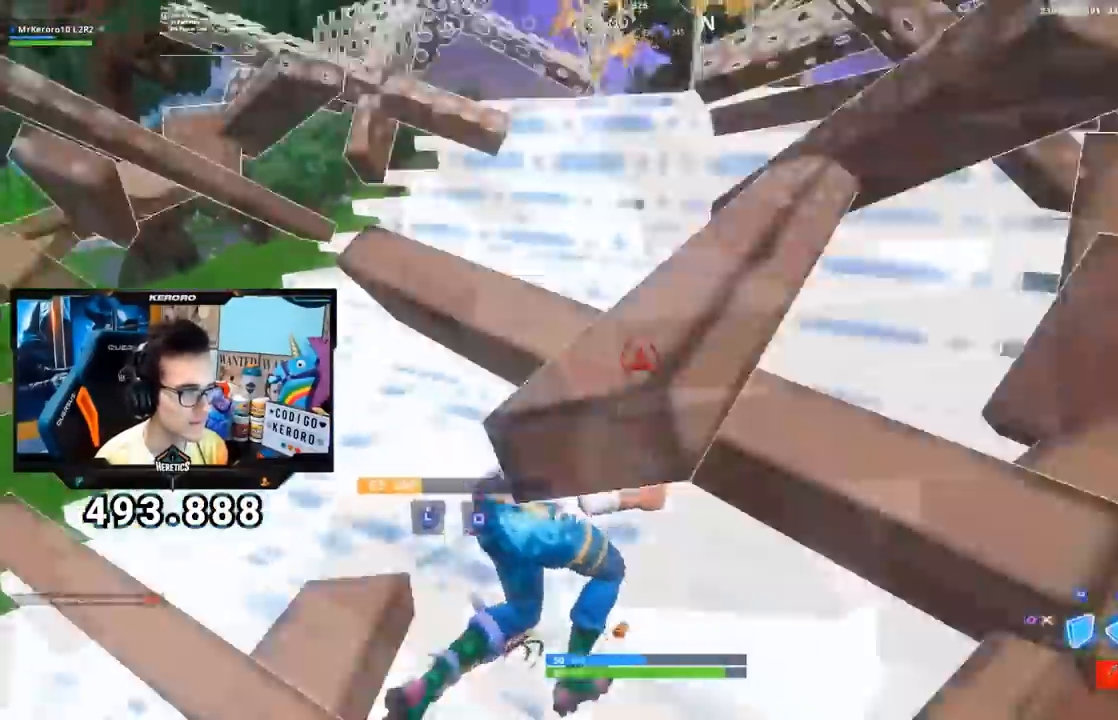
{"buttons": [], "left_stick": "up-right", "right_stick": "center", "events": [[167, "right_stick", "left"], [250, "right_stick", "center"]]}
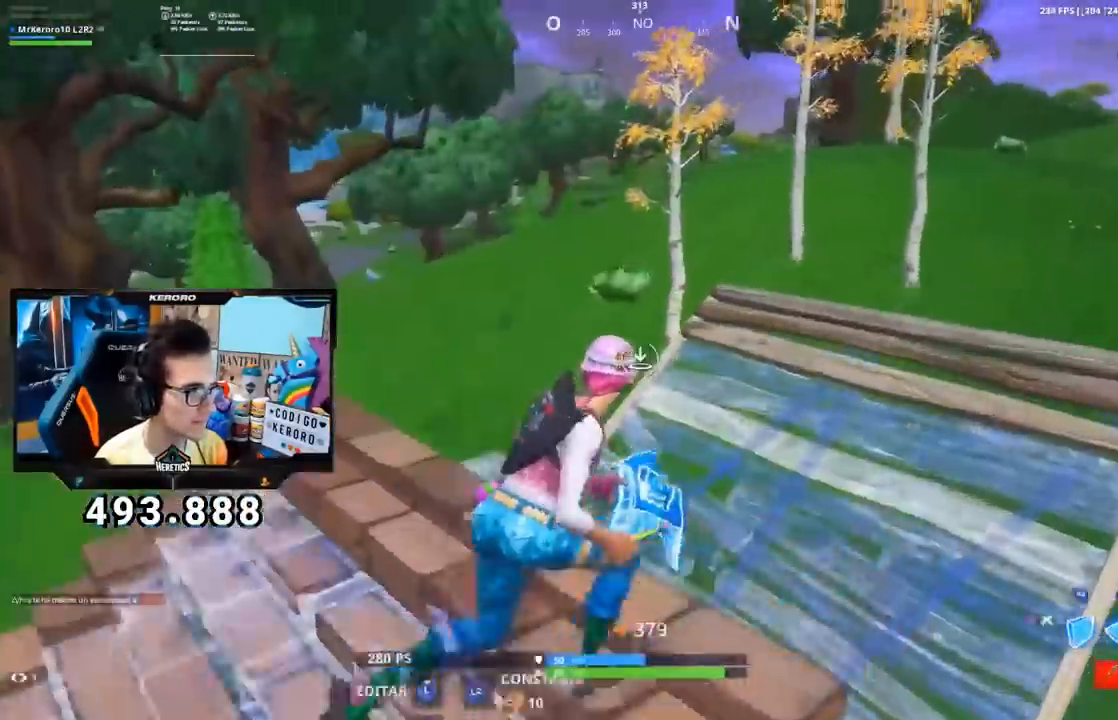
{"buttons": ["CIRCLE"], "left_stick": "up-right", "right_stick": "center"}
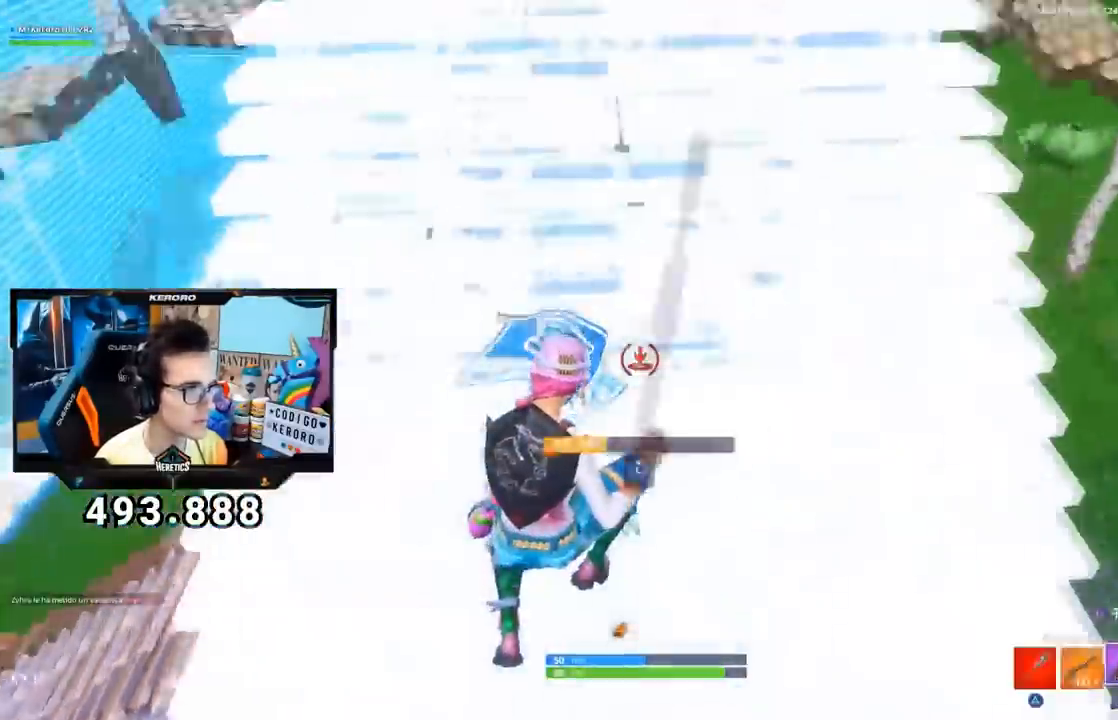
{"buttons": ["R2"], "left_stick": "up-left", "right_stick": "center", "events": [[50, "CIRCLE", "up"], [167, "right_stick", "up"], [300, "right_stick", "center"], [367, "CIRCLE", "down"], [384, "left_stick", "up-left"], [434, "CIRCLE", "up"], [484, "R2", "down"]]}